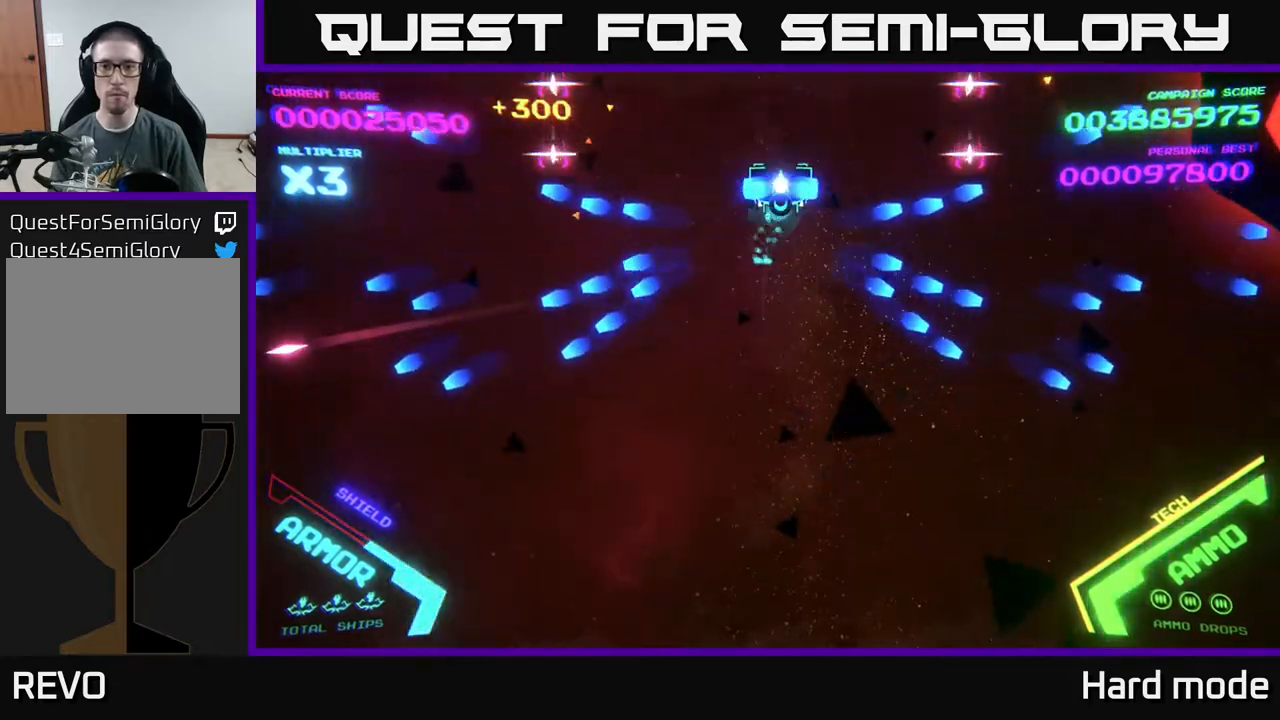
Gameplay with a controller (Xbox layout); each line is a JSON object with the inputs held at the frame after it. "events" lists button and stick changes between this image and that frame as [ms after this image, input, new state], when the widget could be followed in between. Not read: right_stick.
{"buttons": [], "left_stick": "right", "events": [[17, "B", "down"], [117, "B", "up"], [150, "left_stick", "right"], [183, "B", "down"], [283, "left_stick", "down"], [300, "B", "up"], [350, "left_stick", "left"], [367, "B", "down"], [417, "left_stick", "up"], [483, "B", "up"], [500, "left_stick", "right"]]}
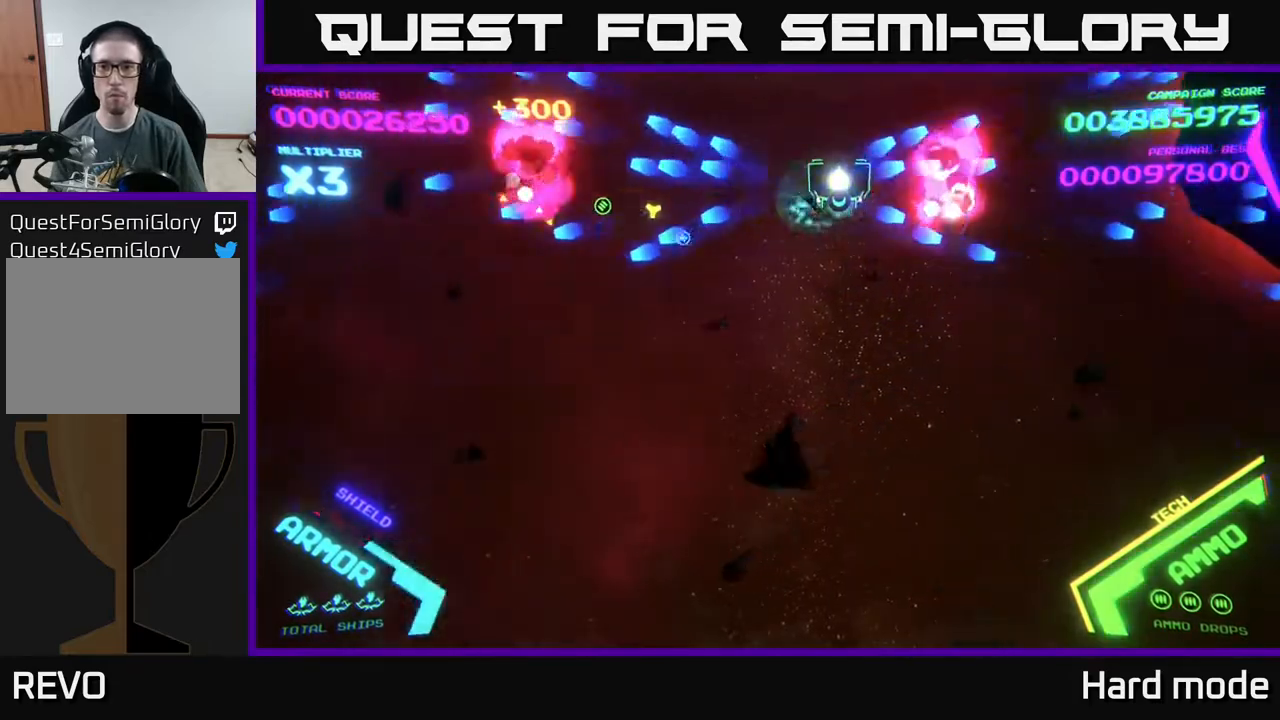
{"buttons": ["B"], "left_stick": "right", "events": [[50, "B", "down"], [117, "B", "up"], [150, "left_stick", "down"], [200, "B", "down"], [250, "left_stick", "right"], [317, "B", "up"], [367, "B", "down"]]}
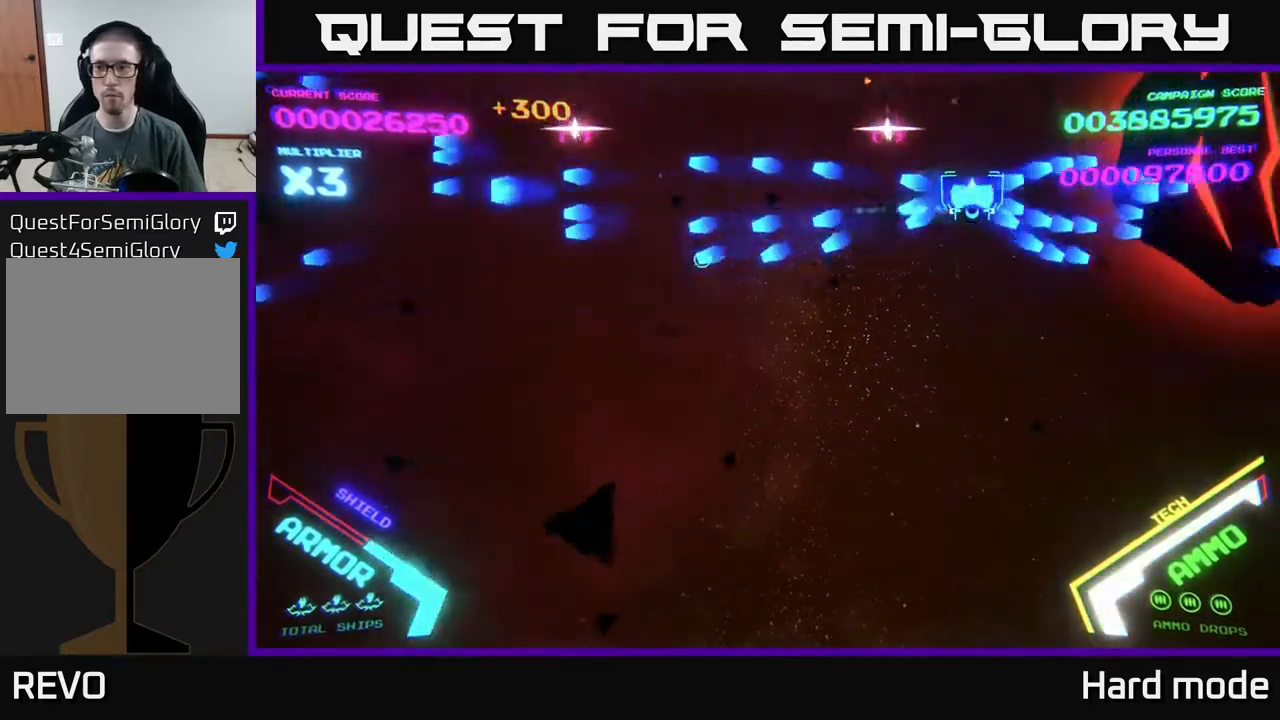
{"buttons": [], "left_stick": "left", "events": [[50, "left_stick", "center"], [100, "left_stick", "left"], [300, "B", "up"], [367, "B", "down"], [450, "B", "up"]]}
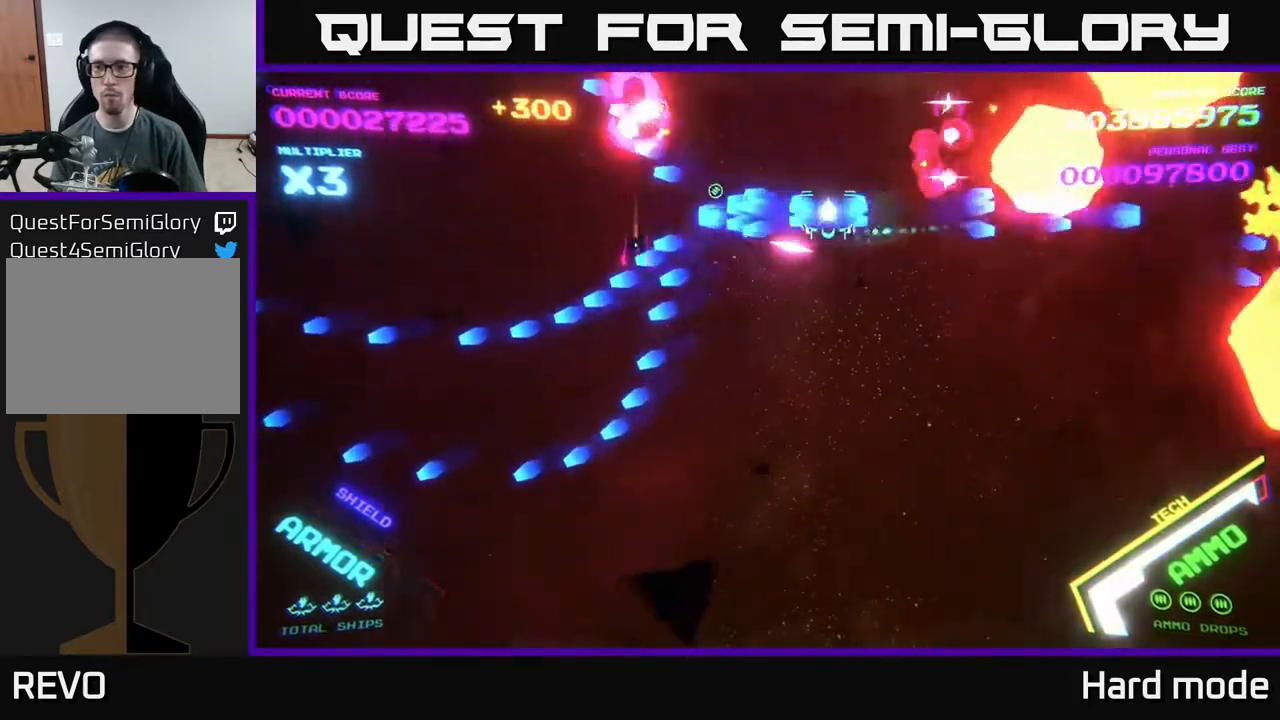
{"buttons": [], "left_stick": "up-right", "events": [[17, "B", "down"], [133, "B", "up"], [183, "left_stick", "down-left"], [217, "B", "down"], [317, "B", "up"], [383, "left_stick", "down-right"], [400, "B", "down"], [500, "B", "up"], [500, "left_stick", "up-right"]]}
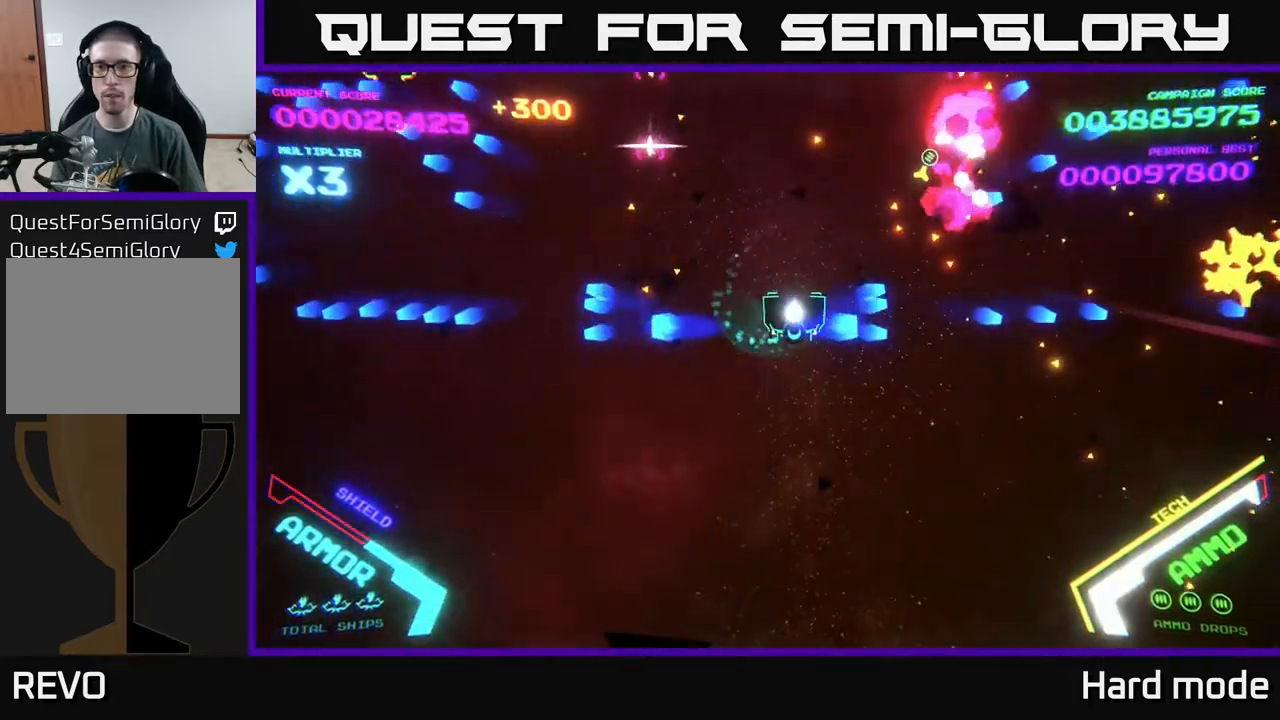
{"buttons": [], "left_stick": "down-right", "events": [[100, "B", "down"], [217, "B", "up"], [317, "B", "down"], [317, "left_stick", "down-right"], [467, "B", "up"]]}
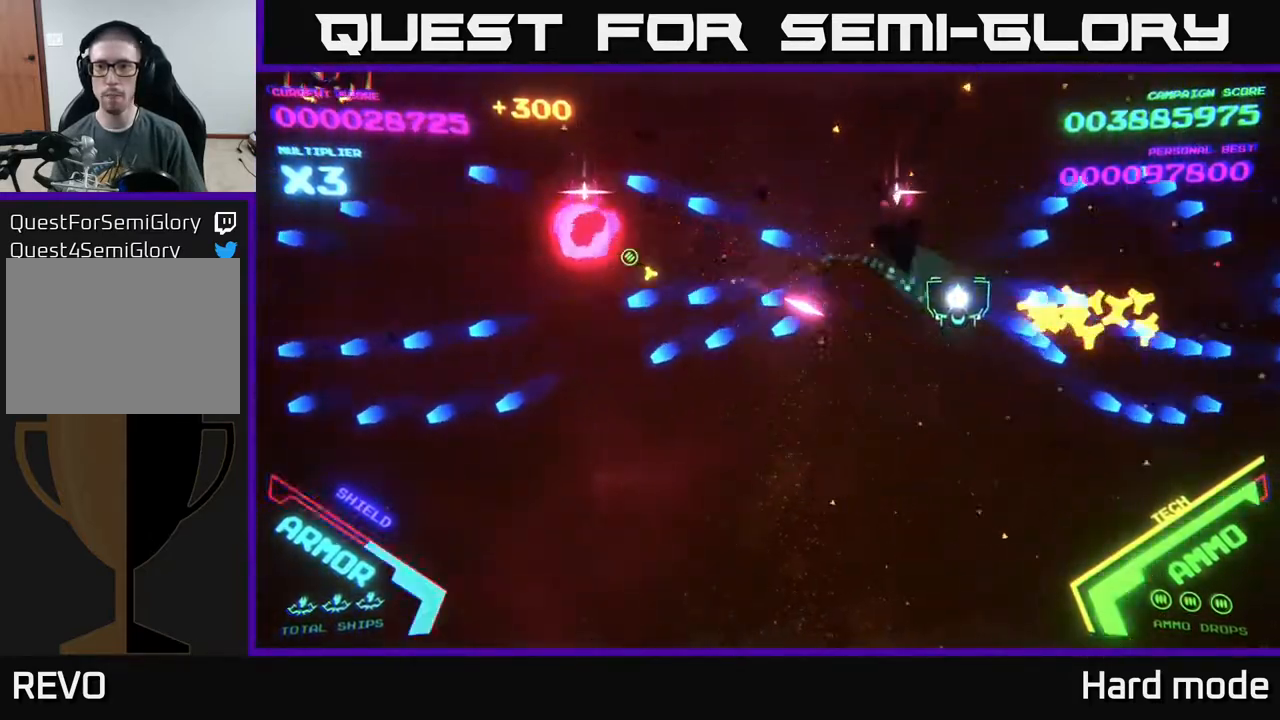
{"buttons": ["B"], "left_stick": "left", "events": [[50, "B", "down"], [50, "left_stick", "right"], [133, "B", "up"], [200, "left_stick", "up"], [217, "B", "down"], [317, "left_stick", "up-left"], [333, "B", "up"], [433, "left_stick", "left"], [450, "B", "down"]]}
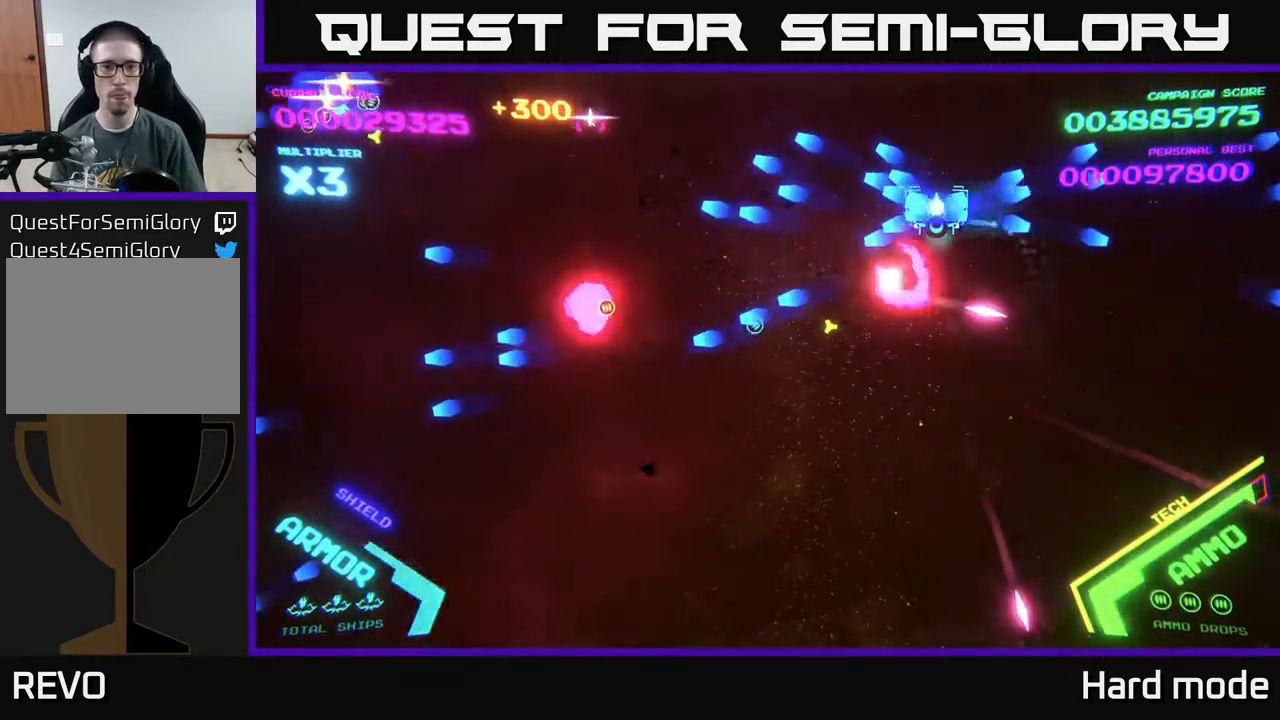
{"buttons": ["B"], "left_stick": "left", "events": [[83, "B", "up"], [150, "B", "down"], [333, "B", "up"], [417, "B", "down"]]}
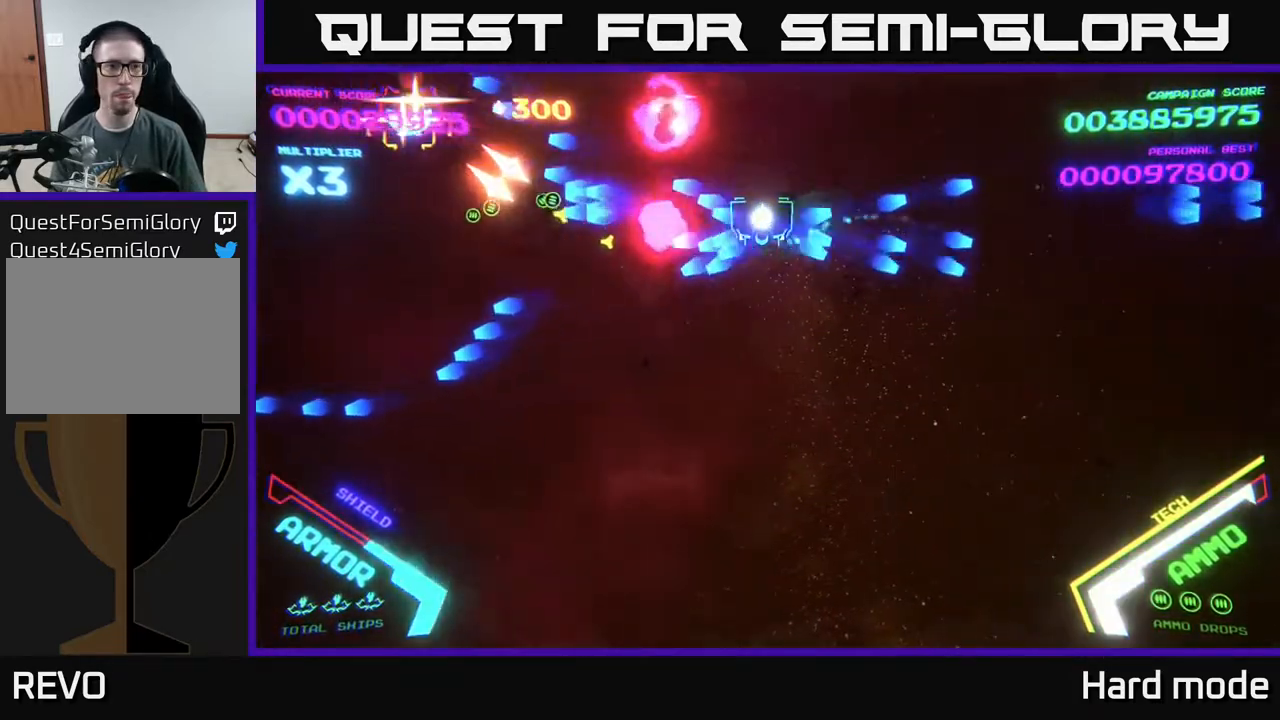
{"buttons": [], "left_stick": "right", "events": [[33, "B", "up"], [100, "left_stick", "down-left"], [117, "B", "down"], [167, "B", "up"], [217, "left_stick", "down"], [367, "left_stick", "down-right"], [500, "left_stick", "right"]]}
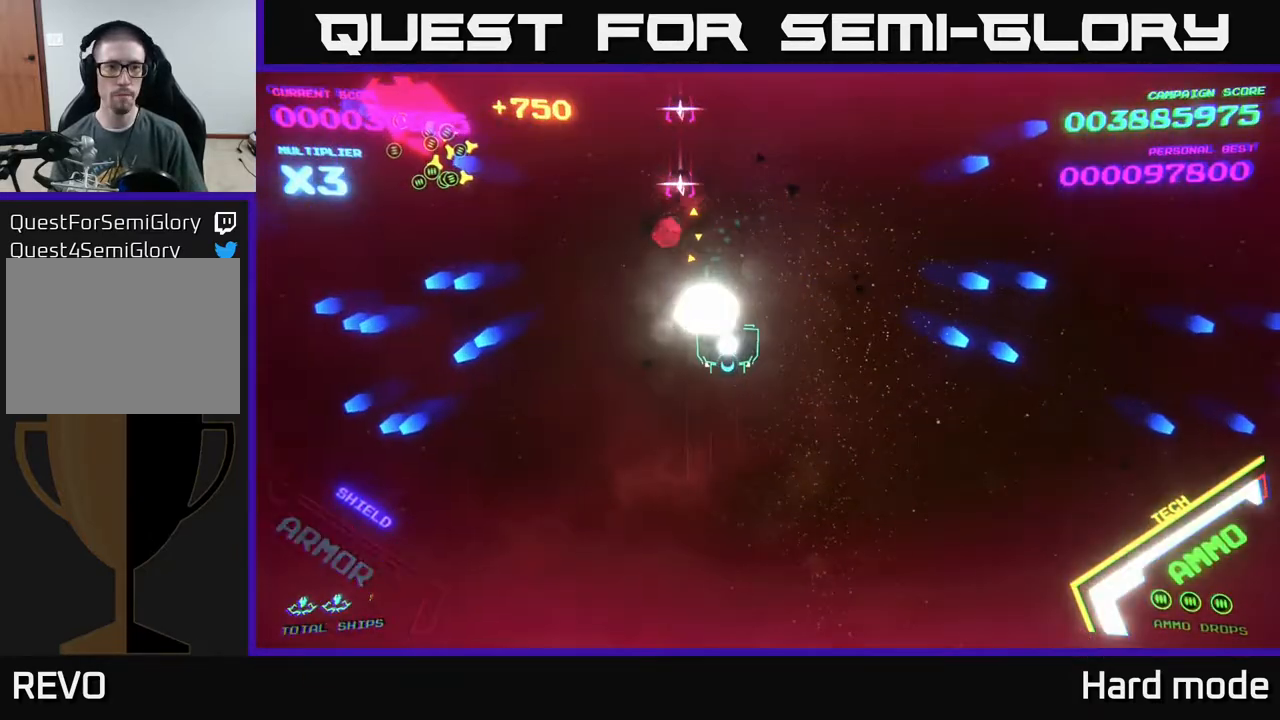
{"buttons": ["B"], "left_stick": "up-right", "events": [[200, "left_stick", "up-right"], [367, "B", "down"]]}
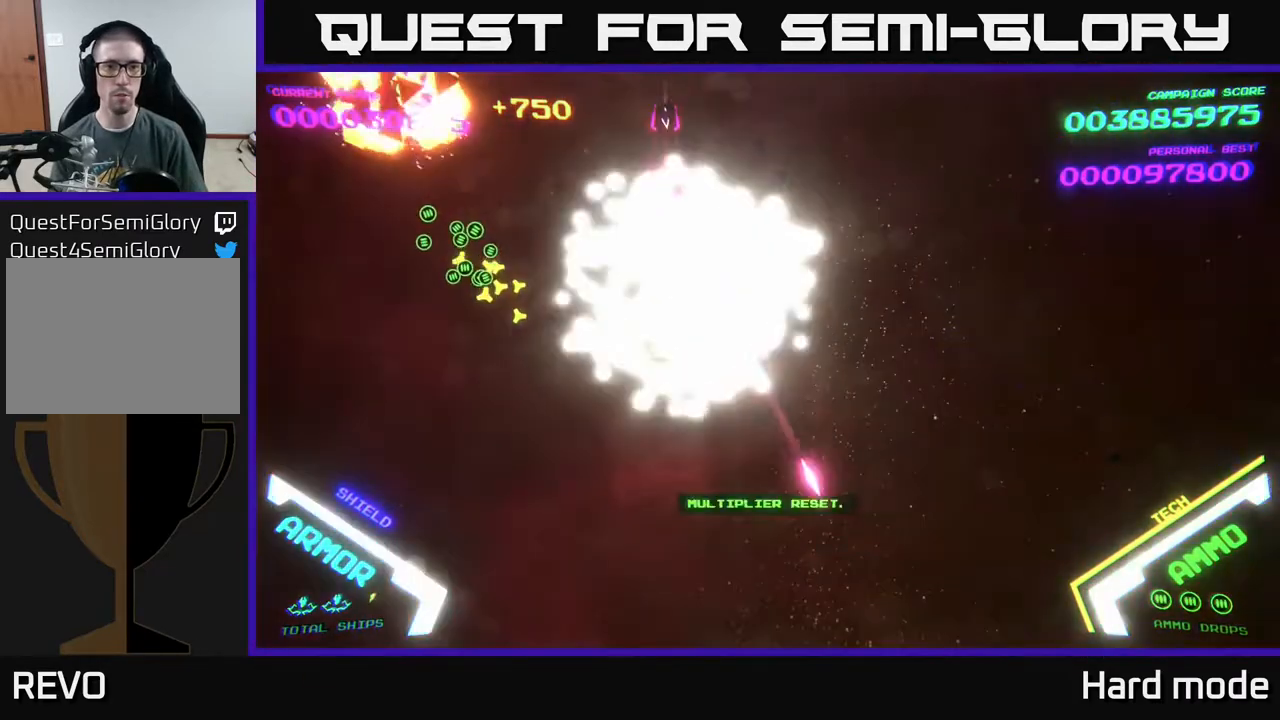
{"buttons": [], "left_stick": "center", "events": [[50, "B", "up"], [117, "B", "down"], [167, "left_stick", "center"], [250, "B", "up"]]}
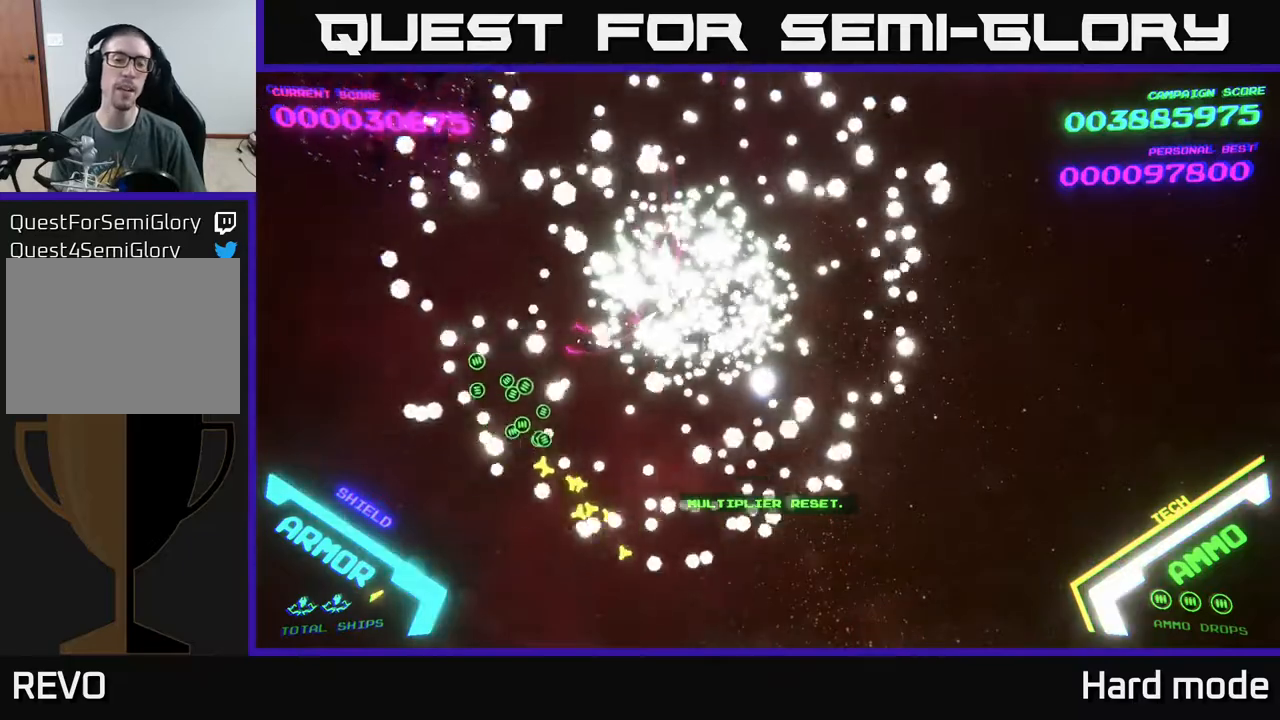
{"buttons": [], "left_stick": "center", "events": []}
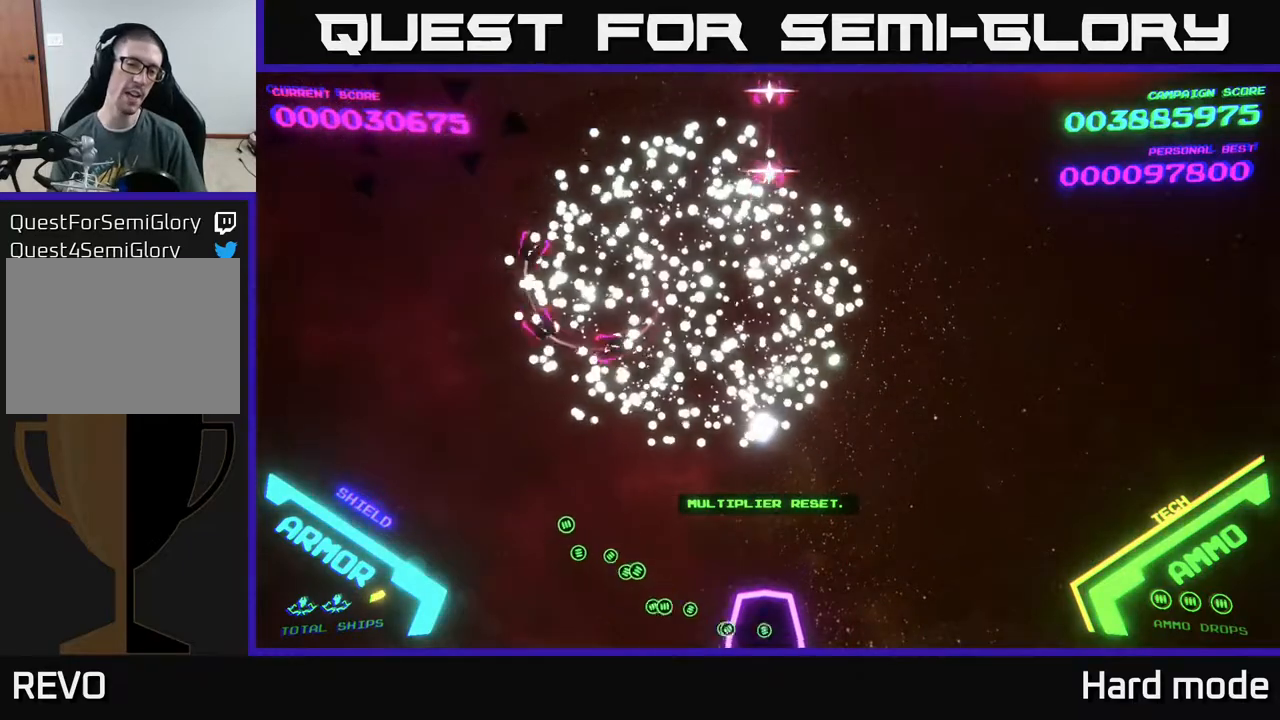
{"buttons": [], "left_stick": "up", "events": [[383, "left_stick", "up"]]}
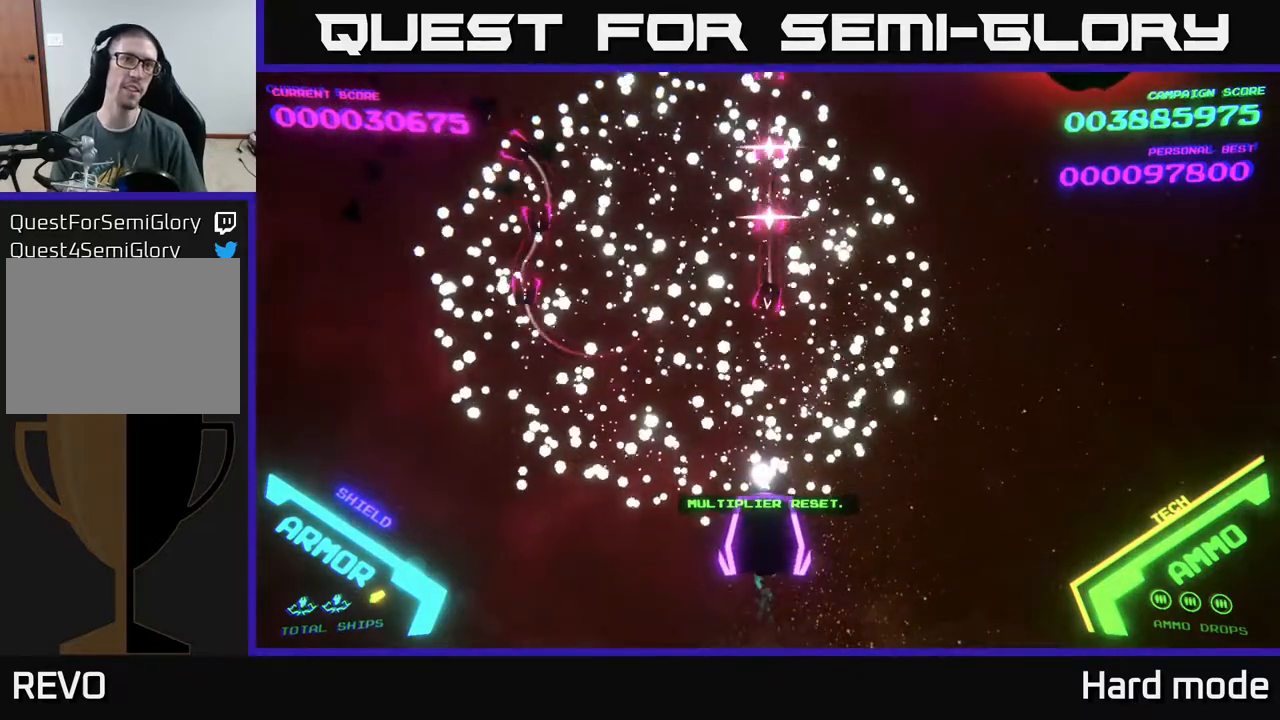
{"buttons": [], "left_stick": "up-right", "events": [[200, "left_stick", "up-right"]]}
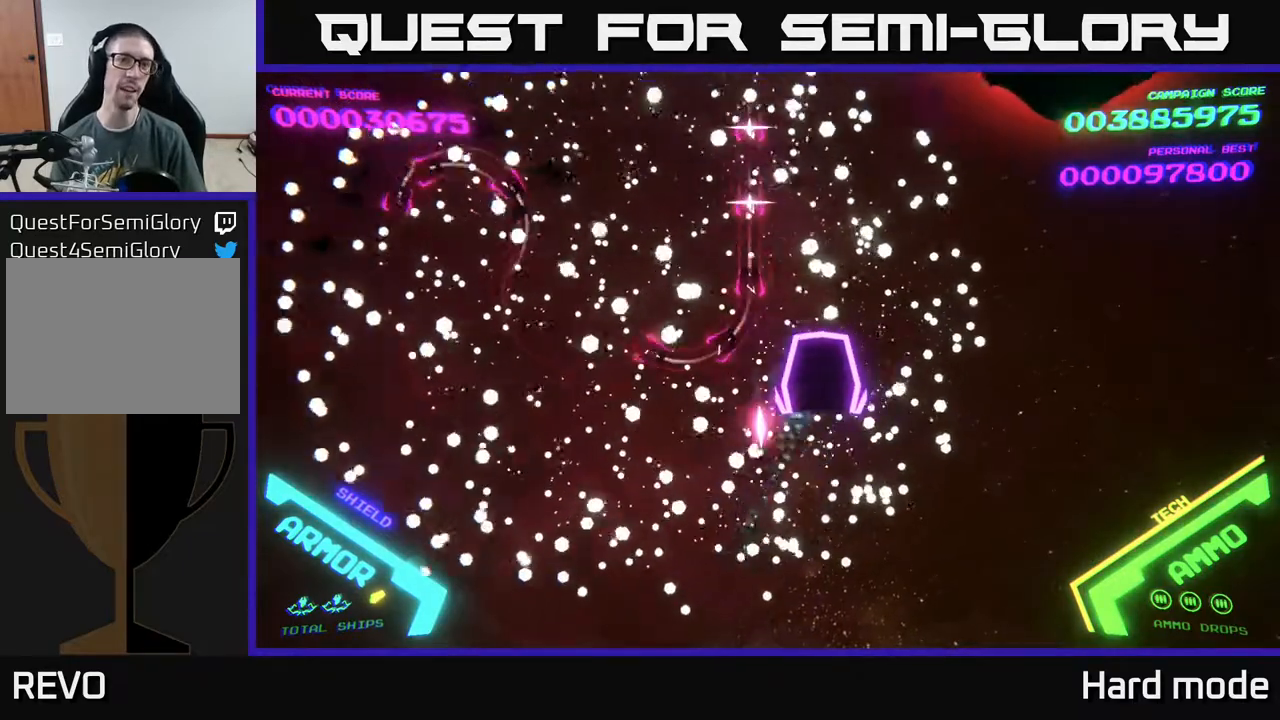
{"buttons": [], "left_stick": "up-left", "events": [[100, "left_stick", "down-right"], [217, "left_stick", "down-left"], [383, "left_stick", "up-left"], [400, "B", "down"], [483, "B", "up"]]}
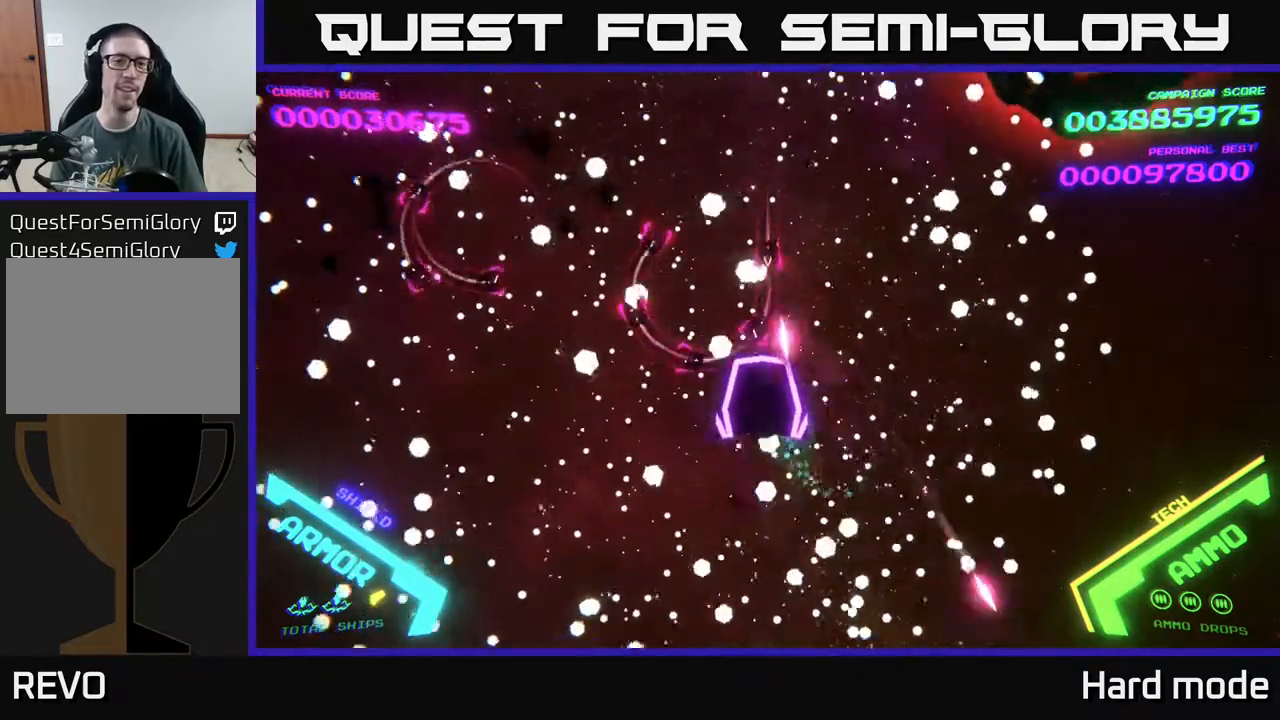
{"buttons": ["B"], "left_stick": "up-left", "events": [[117, "B", "down"], [233, "B", "up"], [350, "B", "down"]]}
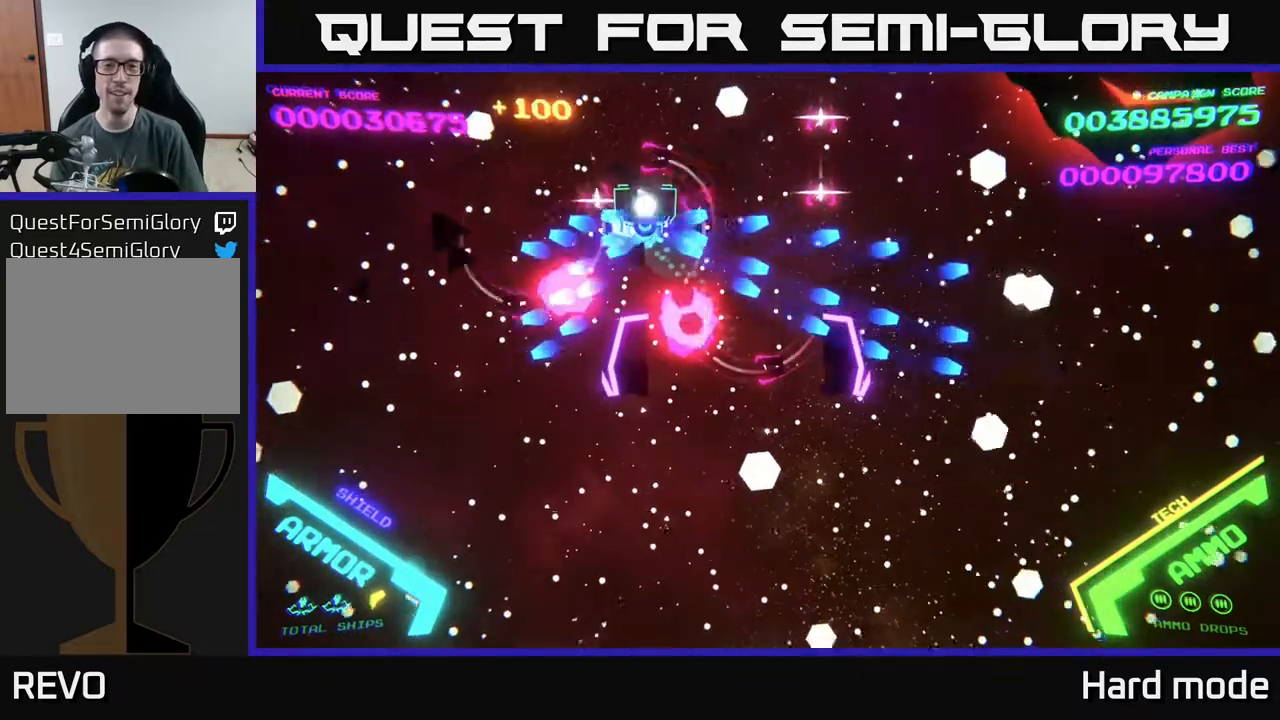
{"buttons": ["B"], "left_stick": "down", "events": [[383, "B", "up"], [383, "left_stick", "down"], [450, "B", "down"]]}
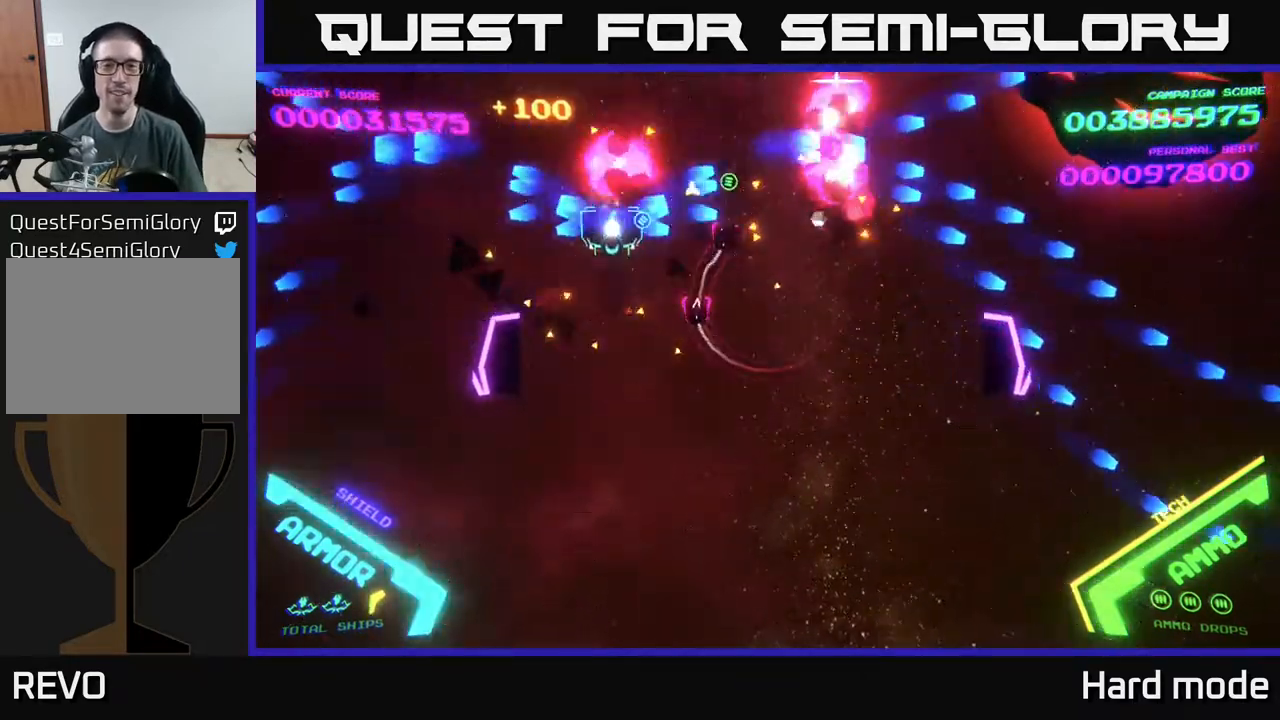
{"buttons": ["B"], "left_stick": "up-right", "events": [[283, "left_stick", "up-right"], [383, "B", "up"], [483, "B", "down"]]}
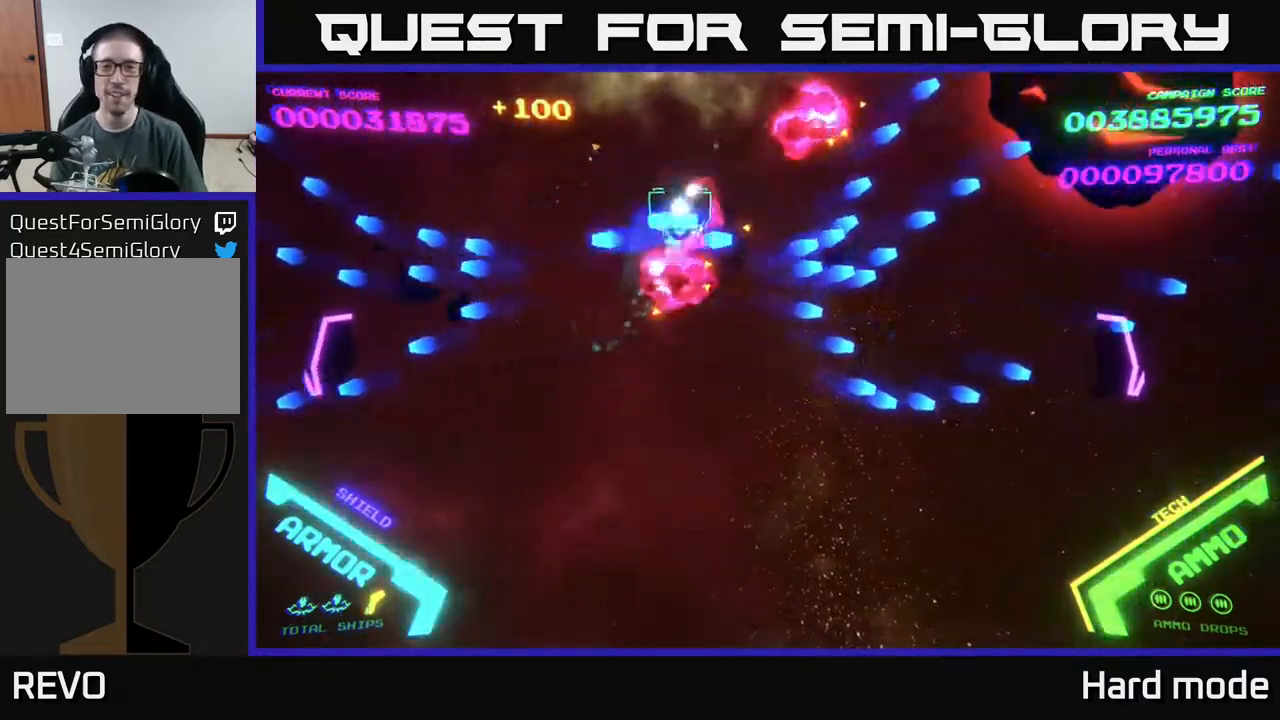
{"buttons": ["B"], "left_stick": "down-right", "events": [[83, "left_stick", "right"], [200, "left_stick", "down-right"]]}
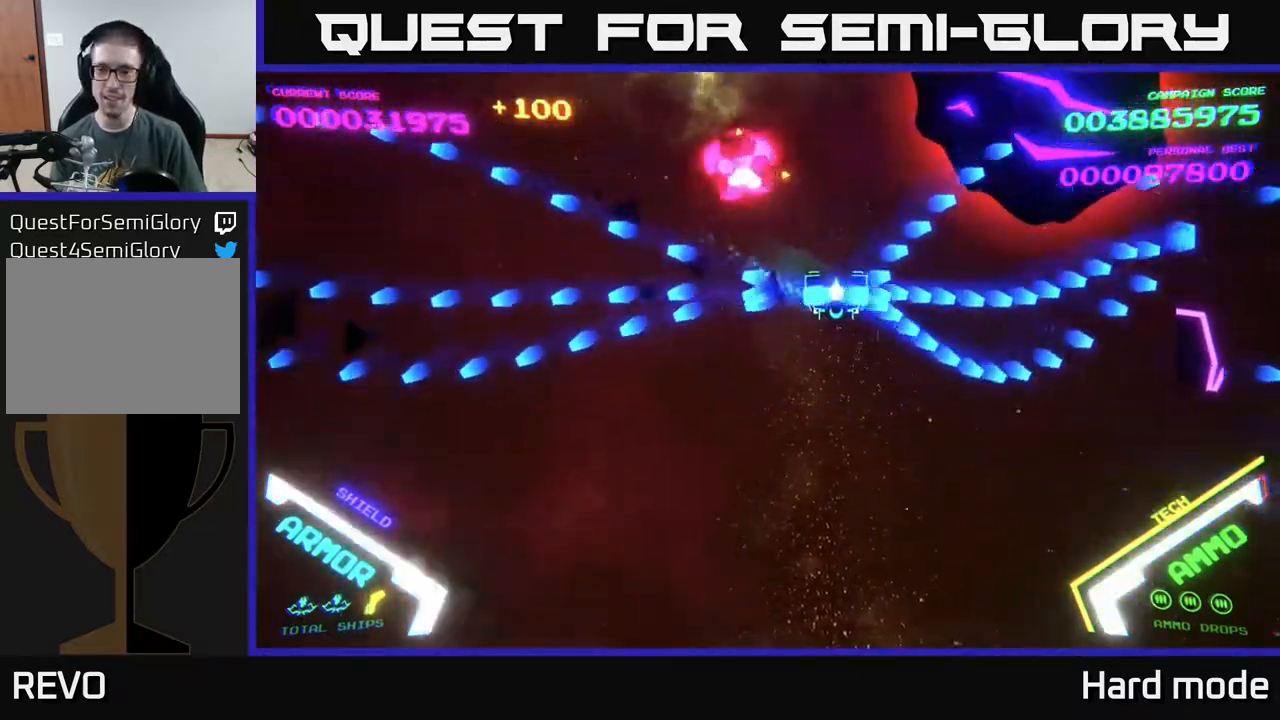
{"buttons": ["X"], "left_stick": "down", "events": [[33, "left_stick", "right"], [67, "B", "up"], [383, "X", "down"], [417, "X", "up"], [467, "left_stick", "down"], [500, "X", "down"]]}
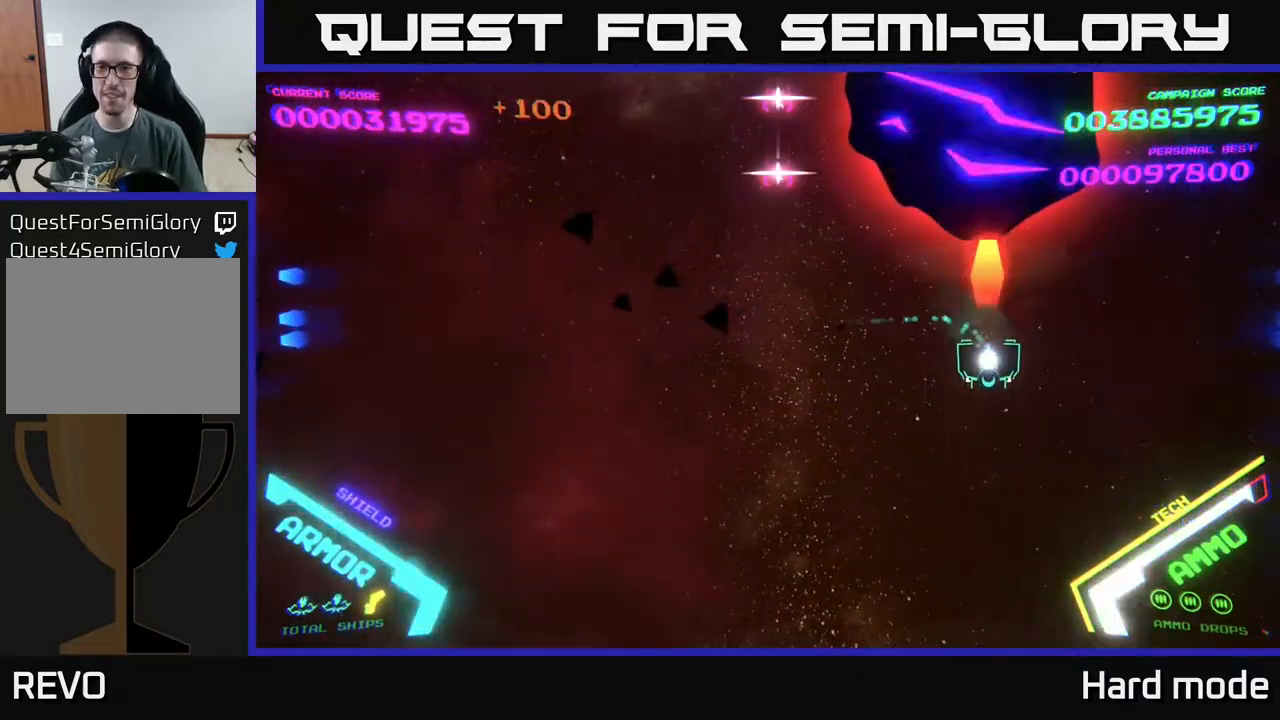
{"buttons": ["A"], "left_stick": "left", "events": [[50, "X", "up"], [100, "left_stick", "down-left"], [117, "X", "down"], [200, "X", "up"], [400, "left_stick", "left"], [467, "A", "down"]]}
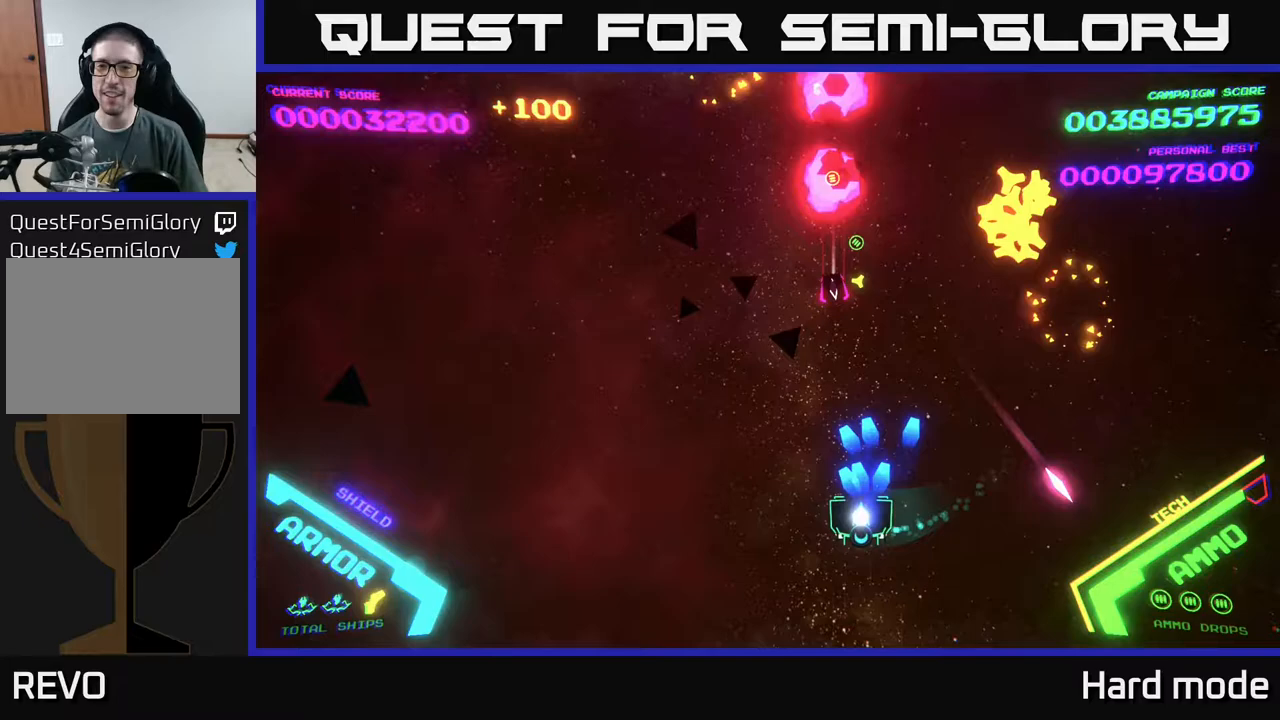
{"buttons": ["A"], "left_stick": "right", "events": [[167, "left_stick", "down-left"], [333, "A", "up"], [400, "left_stick", "right"], [417, "A", "down"]]}
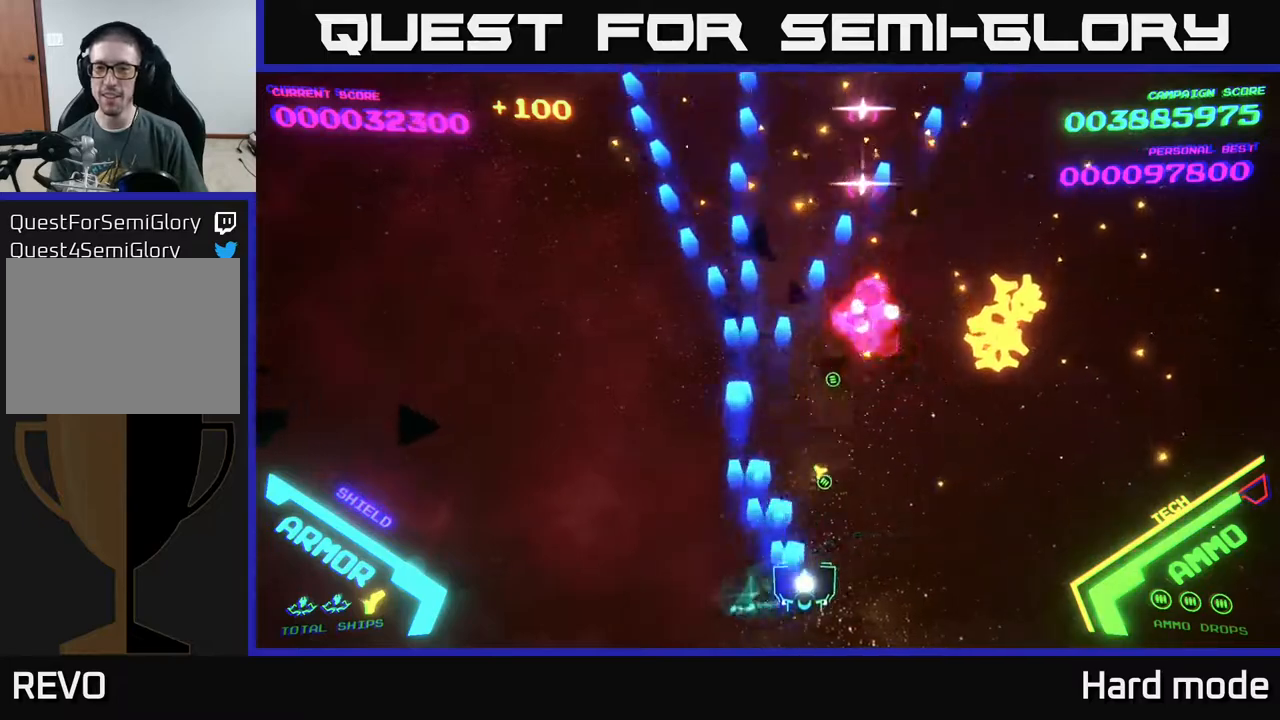
{"buttons": ["A"], "left_stick": "right", "events": [[83, "A", "up"], [100, "left_stick", "up-right"], [183, "A", "down"], [450, "left_stick", "right"]]}
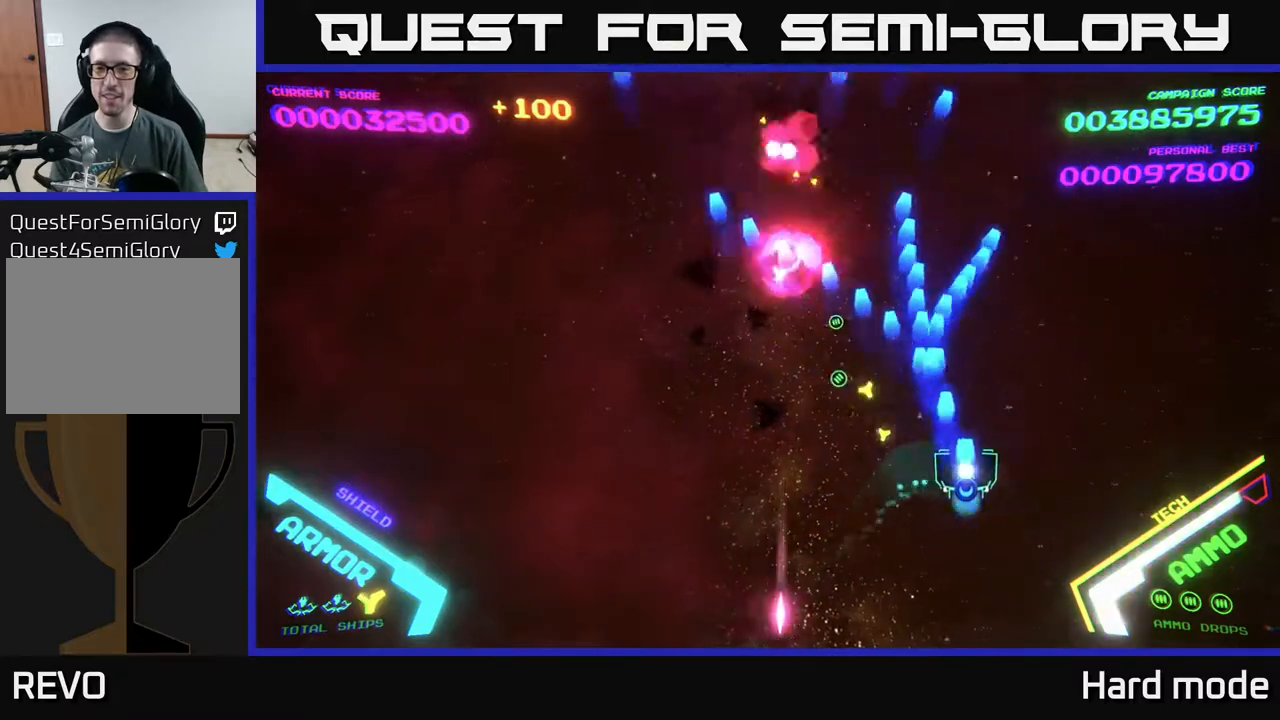
{"buttons": [], "left_stick": "up-right", "events": [[183, "A", "up"], [267, "left_stick", "up-right"]]}
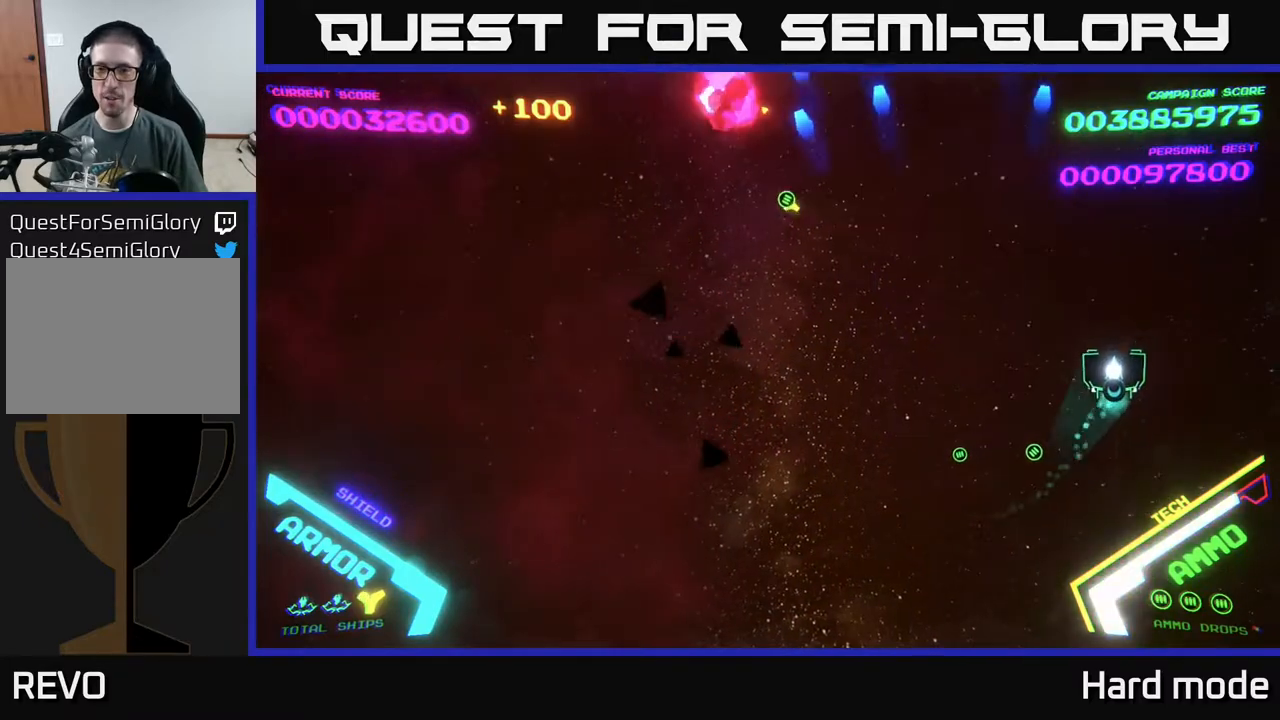
{"buttons": [], "left_stick": "left", "events": [[233, "left_stick", "up-left"], [300, "left_stick", "left"]]}
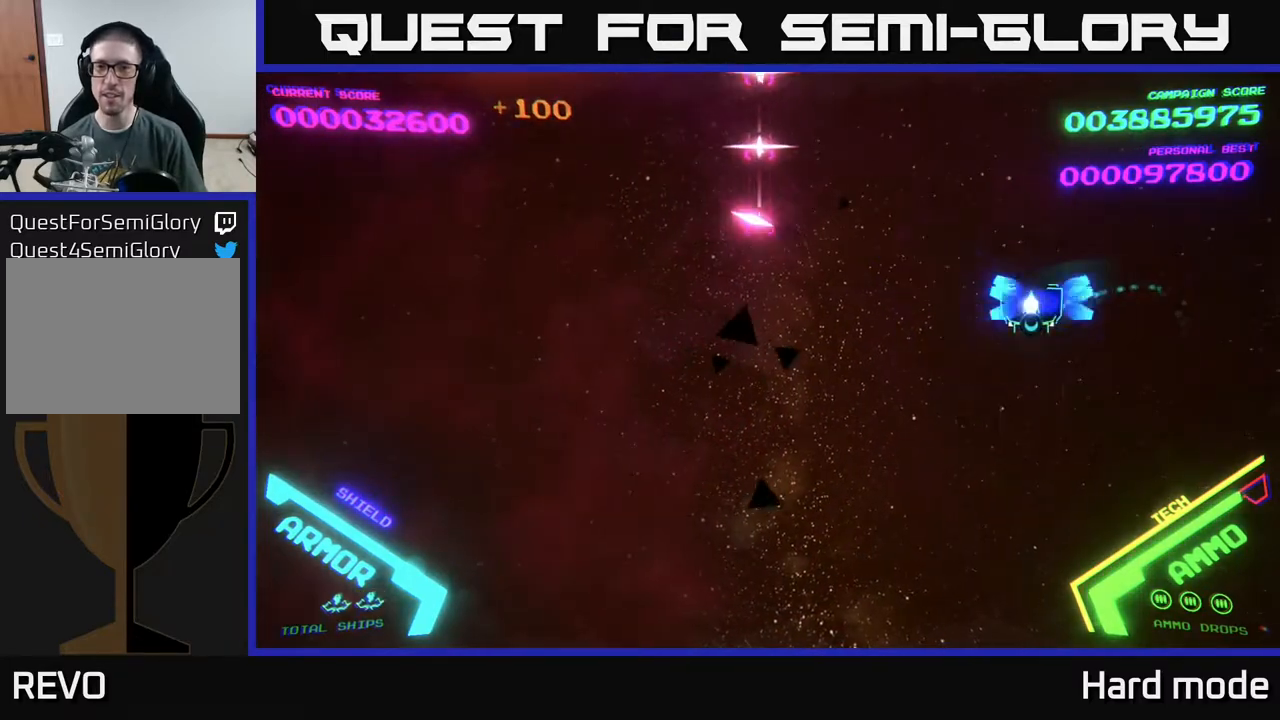
{"buttons": ["B"], "left_stick": "up", "events": [[17, "B", "down"], [100, "left_stick", "up-left"], [150, "B", "up"], [200, "B", "down"], [200, "left_stick", "up"]]}
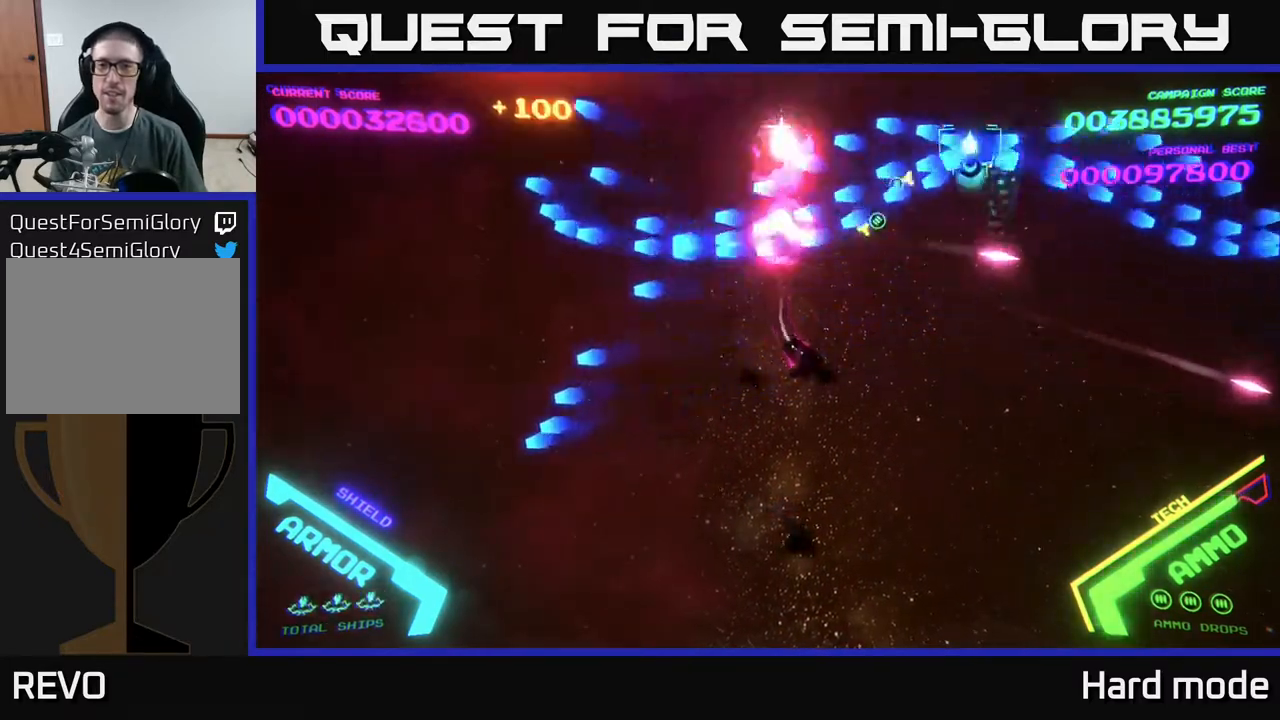
{"buttons": [], "left_stick": "left", "events": [[33, "left_stick", "left"], [67, "B", "up"], [117, "B", "down"], [150, "left_stick", "down"], [250, "B", "up"], [367, "left_stick", "down-left"], [400, "B", "down"], [467, "B", "up"], [467, "left_stick", "left"]]}
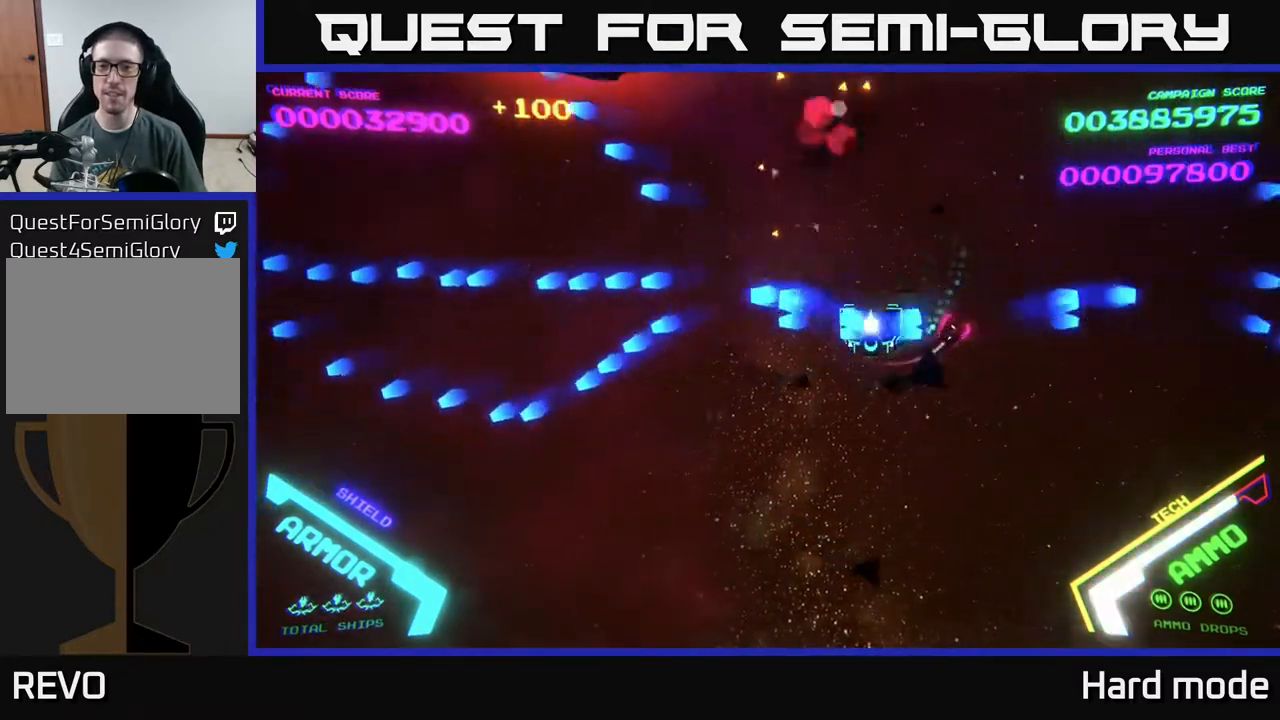
{"buttons": ["B"], "left_stick": "up-right", "events": [[17, "B", "down"], [117, "B", "up"], [167, "left_stick", "up-left"], [217, "B", "down"], [350, "B", "up"], [417, "B", "down"], [467, "left_stick", "up-right"]]}
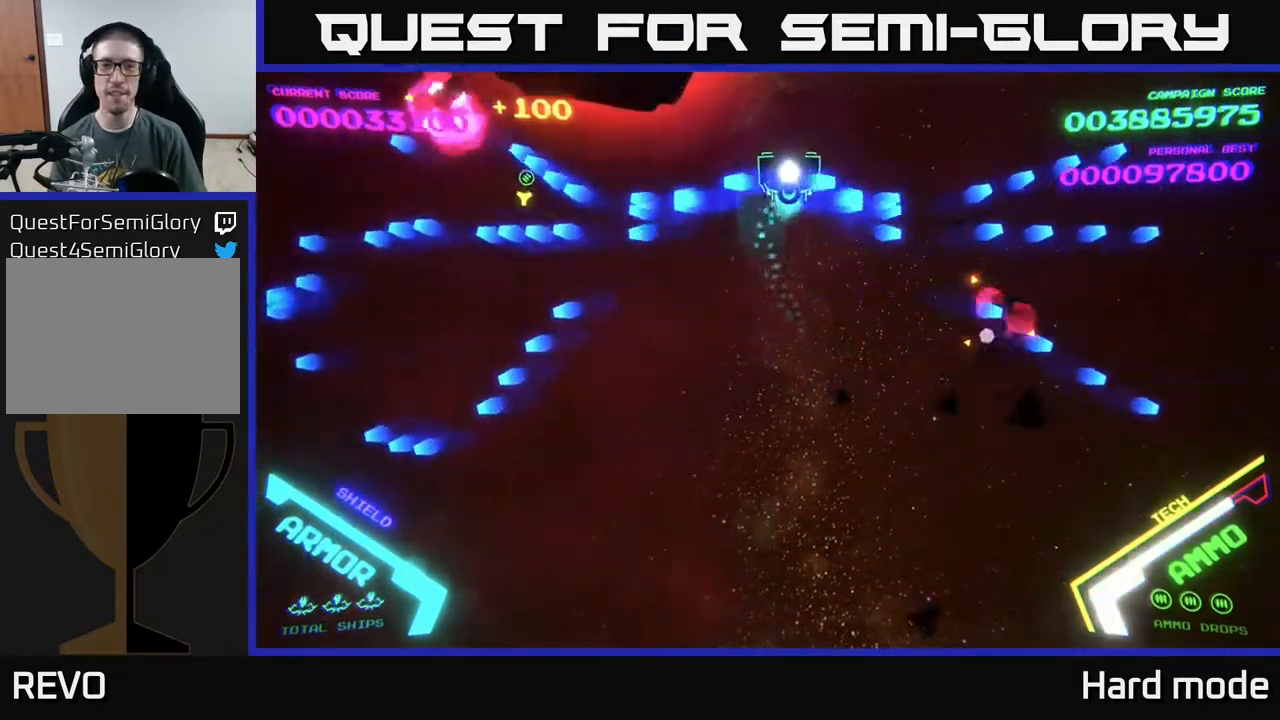
{"buttons": [], "left_stick": "down-left", "events": [[67, "B", "up"], [100, "left_stick", "down-left"], [133, "B", "down"], [283, "B", "up"]]}